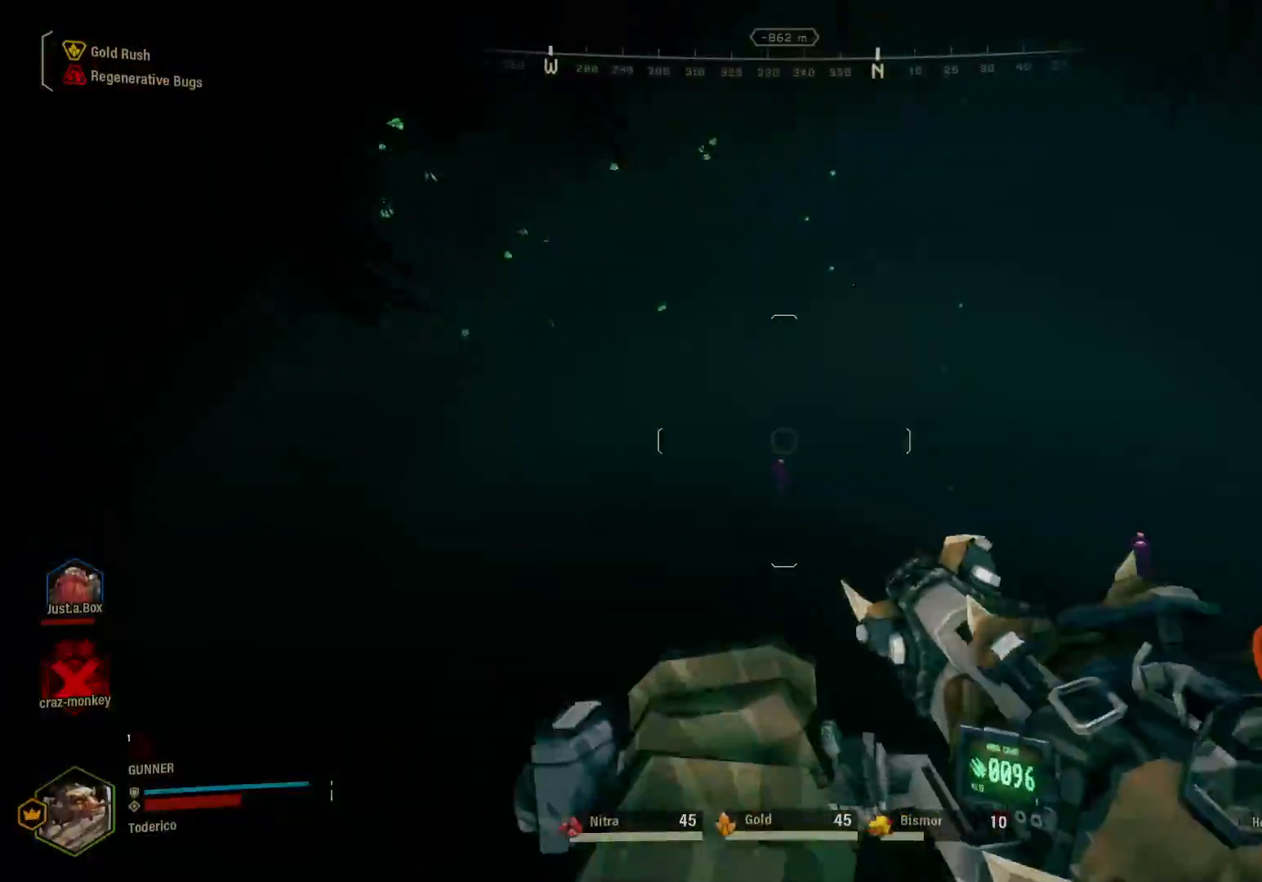
Gameplay with keyboard; each line is a JSON object with the keys held at the frame after it. "events" lists presses ("down") and releases ("up") of "1", "2", "3", "4", "5", "a", "alt", "b", "c", "ctrl", "d", "e", "f", "g", "q", "r", "s", "shift", "space", "t", "tab", "v", "w", "x" and "z" between this image and that frame as [ms after this image, input, new state], when the widget could be followed in between. No other keys are recorded. Mouse input is not recorded.
{"keys": ["f", "w"], "events": [[133, "w", "down"], [350, "d", "up"], [433, "f", "down"]]}
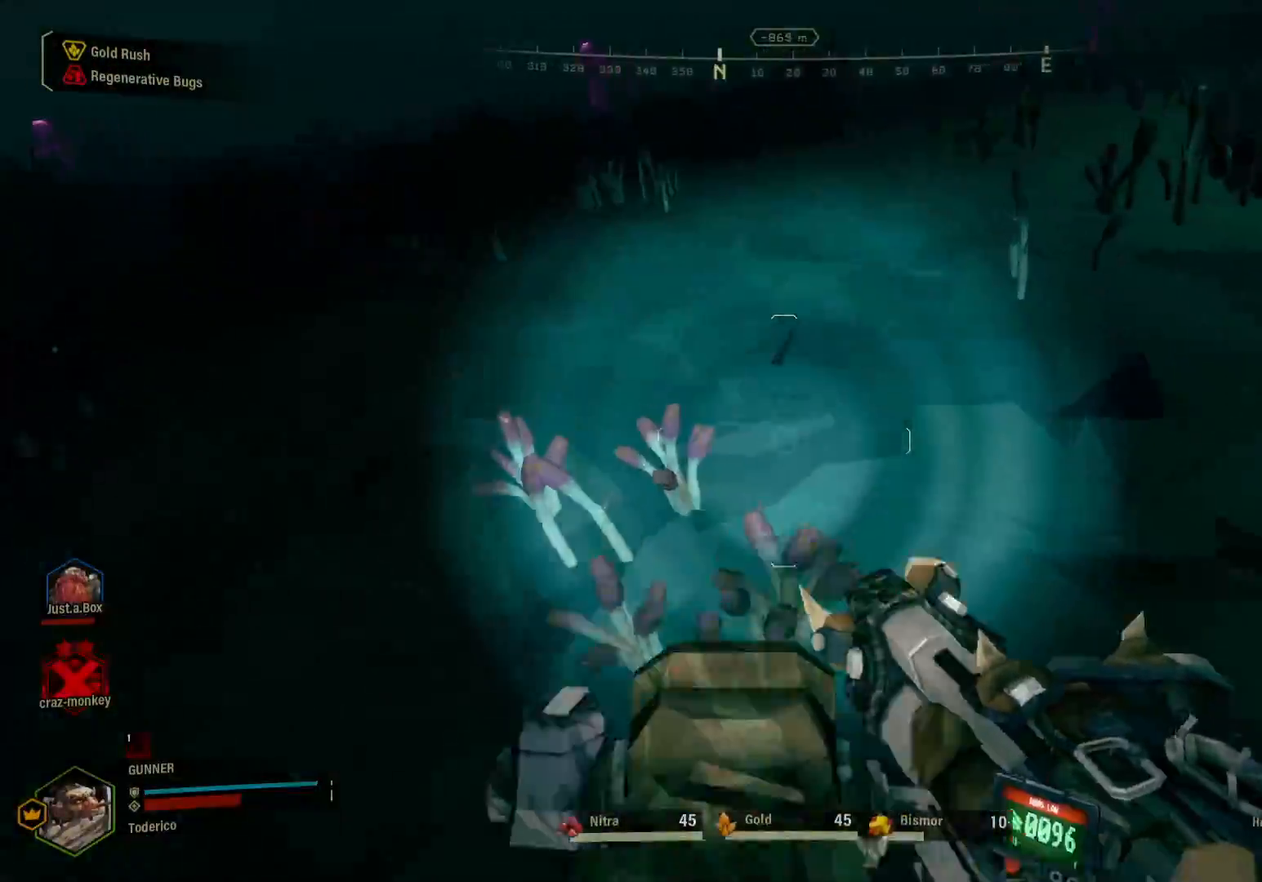
{"keys": ["shift", "w"], "events": [[17, "f", "up"], [233, "shift", "down"]]}
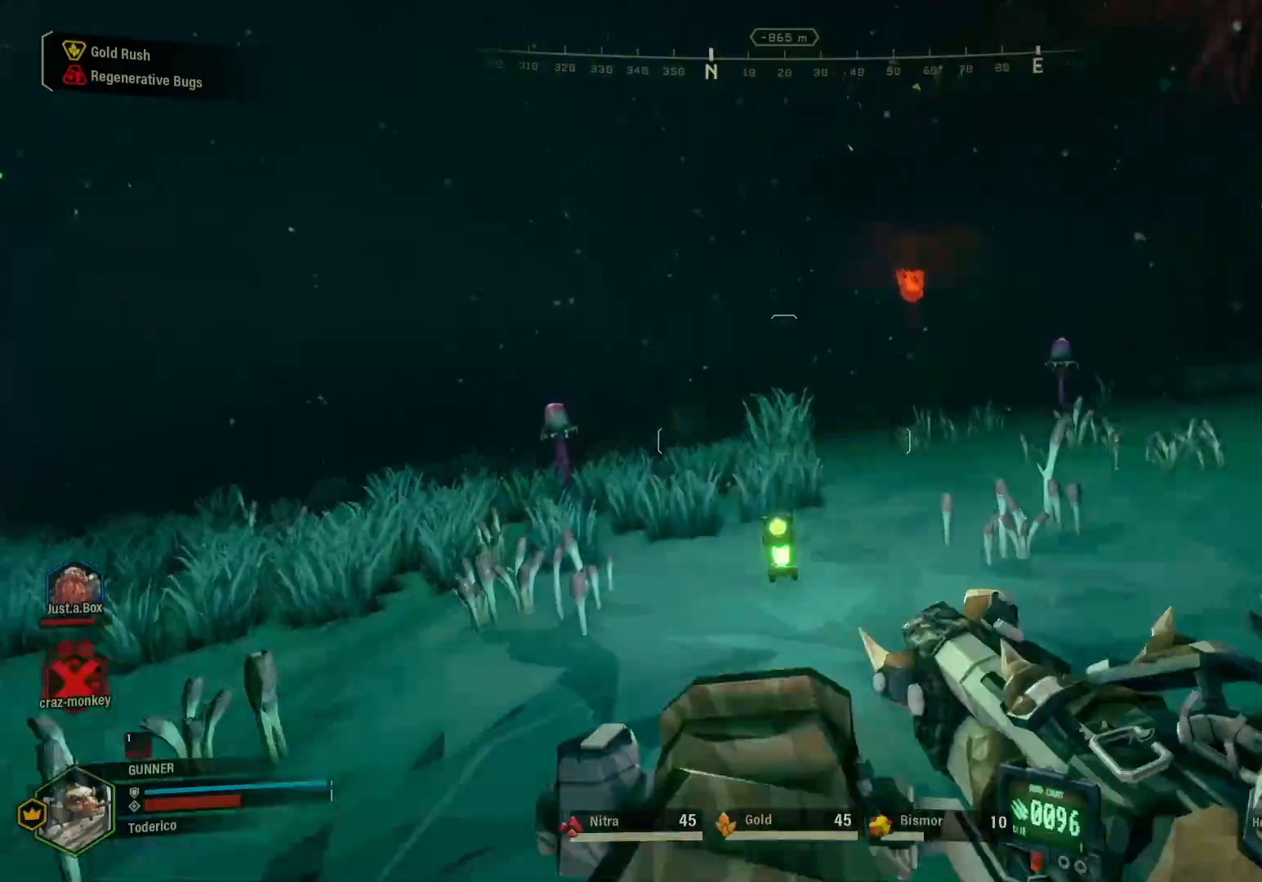
{"keys": ["shift", "w"], "events": [[133, "d", "down"], [300, "d", "up"]]}
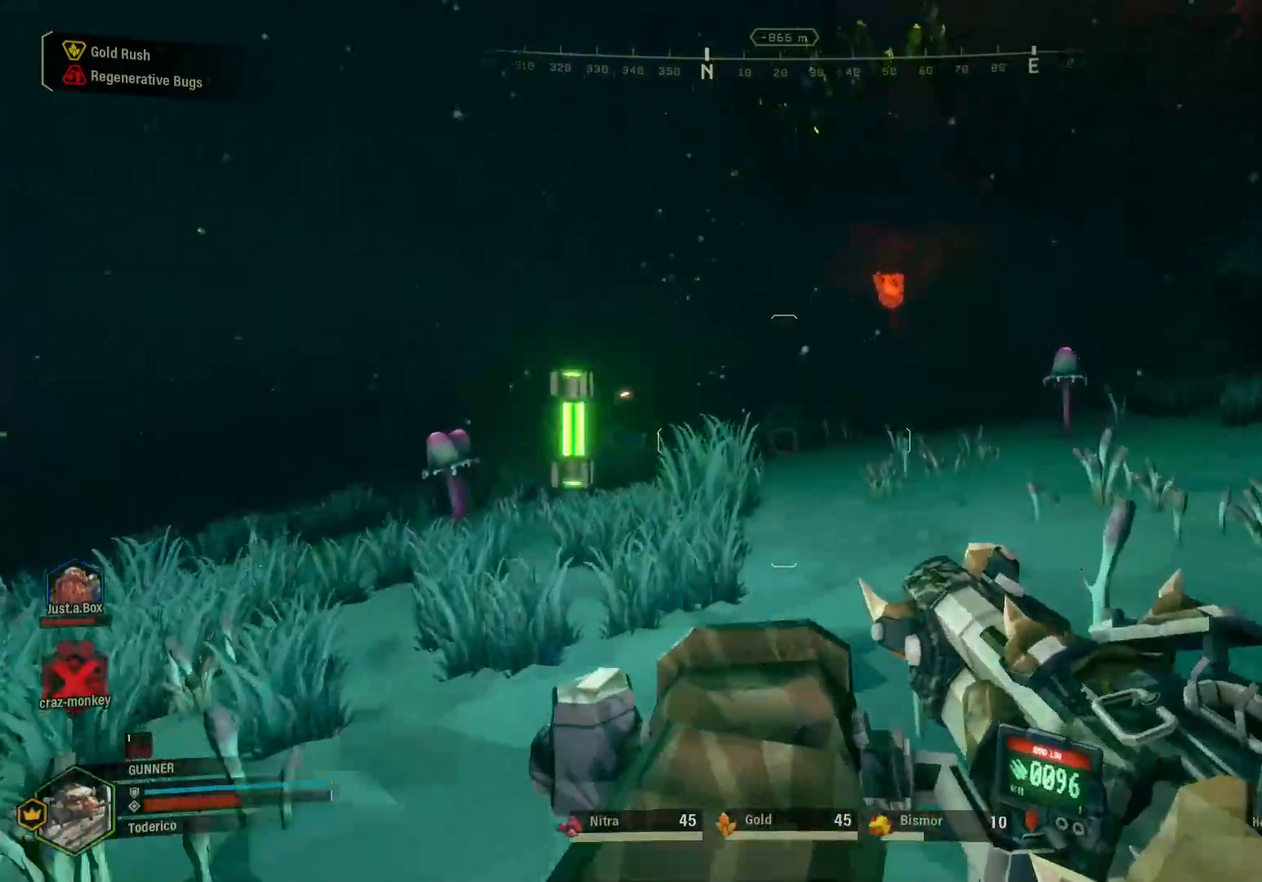
{"keys": ["shift", "w"], "events": []}
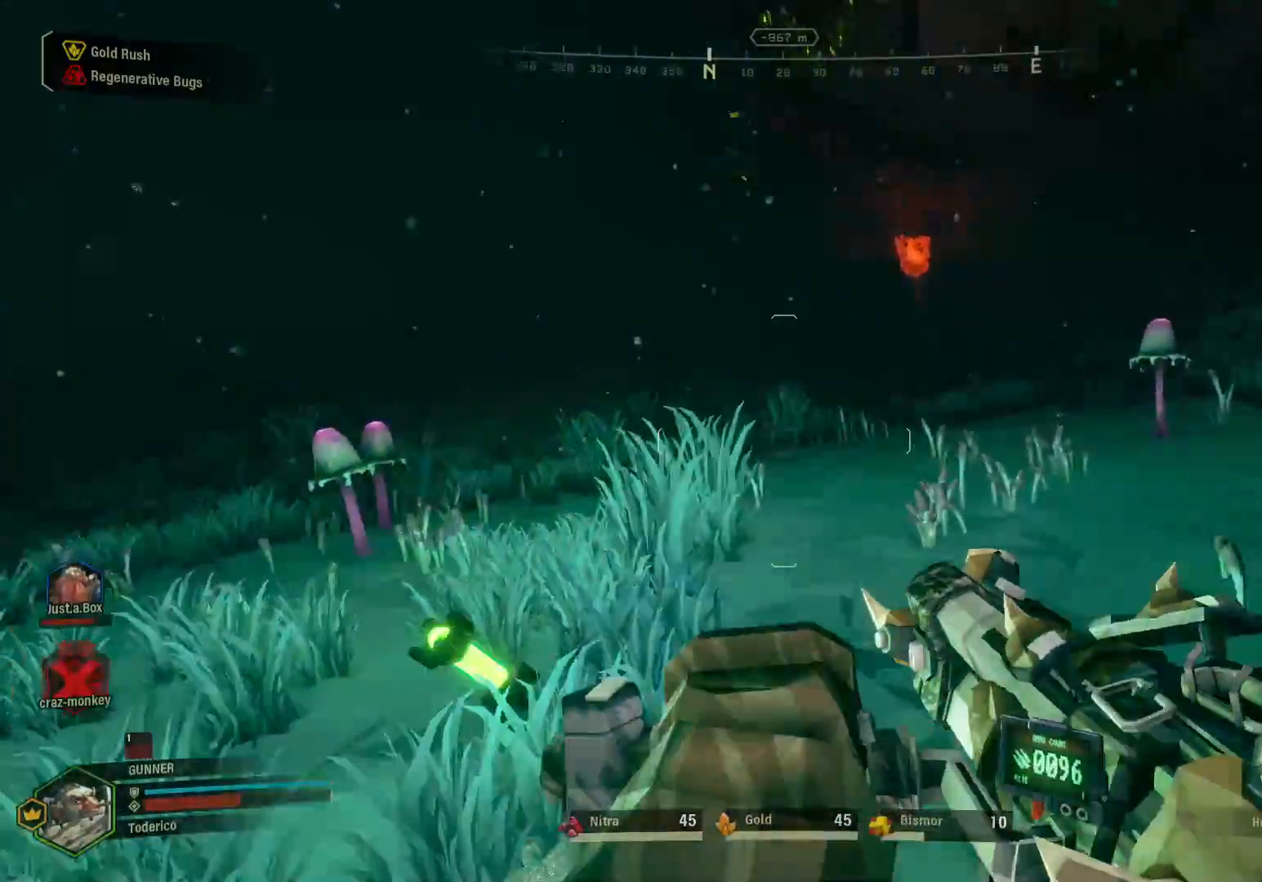
{"keys": ["shift", "w"], "events": []}
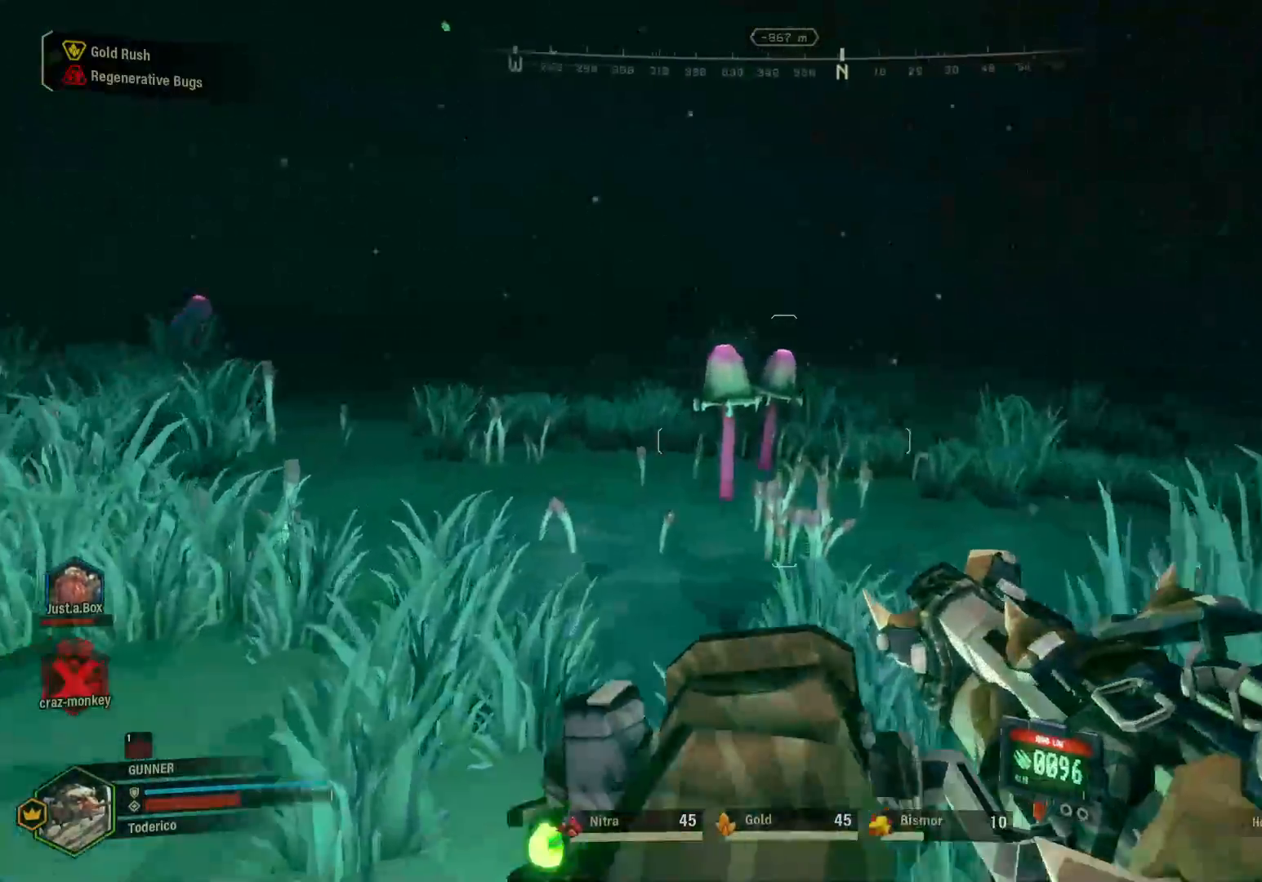
{"keys": ["shift", "w"], "events": []}
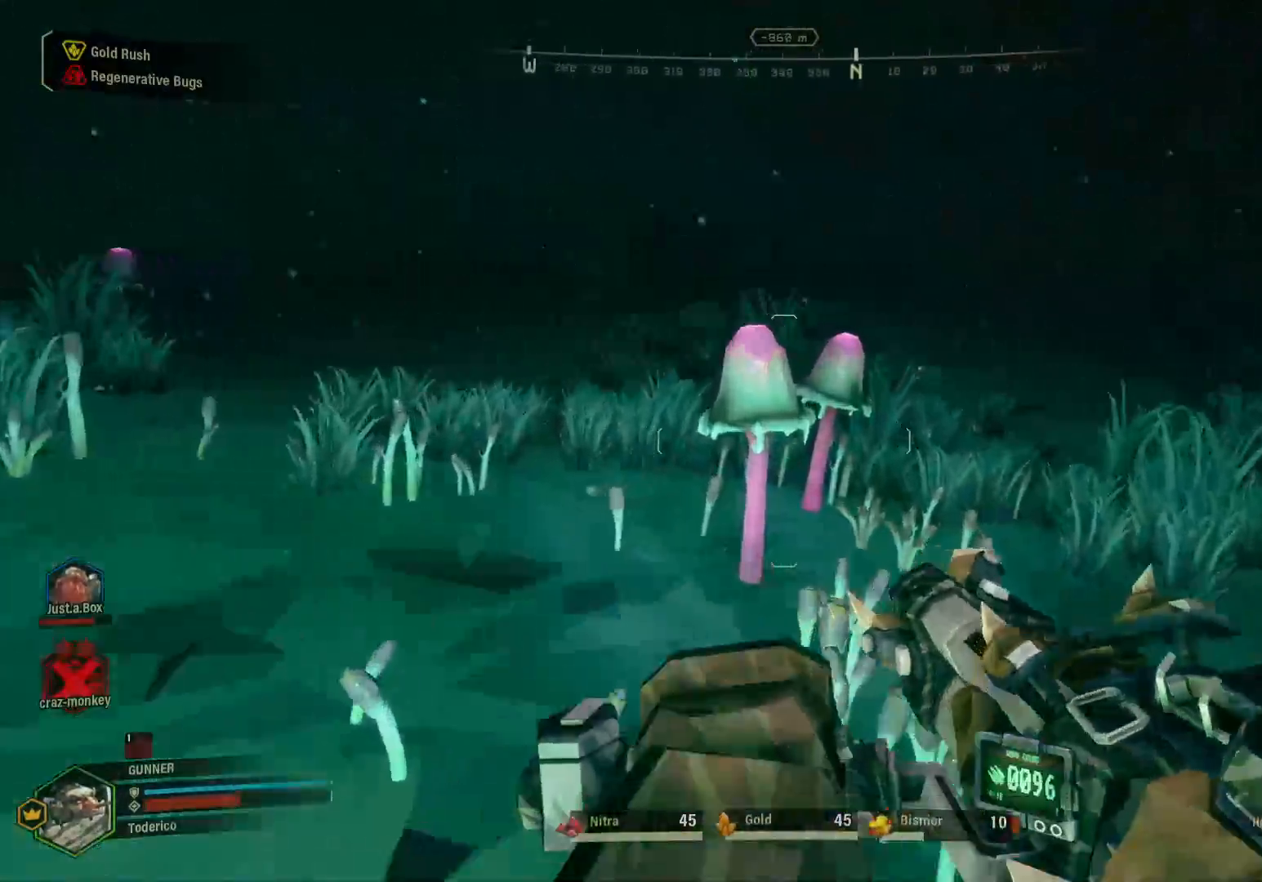
{"keys": ["e", "shift", "w"], "events": [[67, "e", "down"], [183, "e", "up"], [267, "e", "down"], [367, "e", "up"], [450, "e", "down"]]}
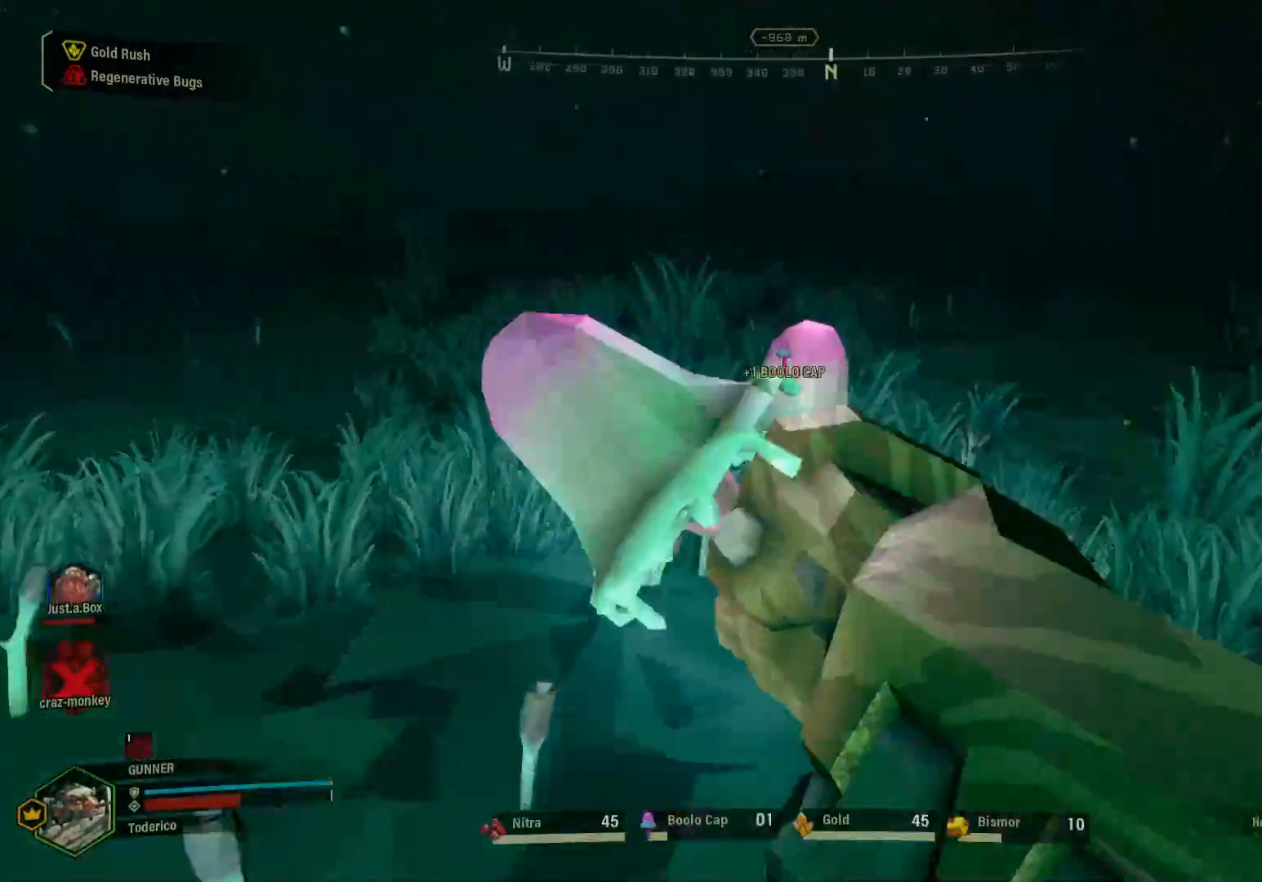
{"keys": ["e", "shift", "w"], "events": [[50, "e", "up"], [133, "e", "down"], [200, "e", "up"], [300, "e", "down"], [367, "e", "up"], [467, "e", "down"]]}
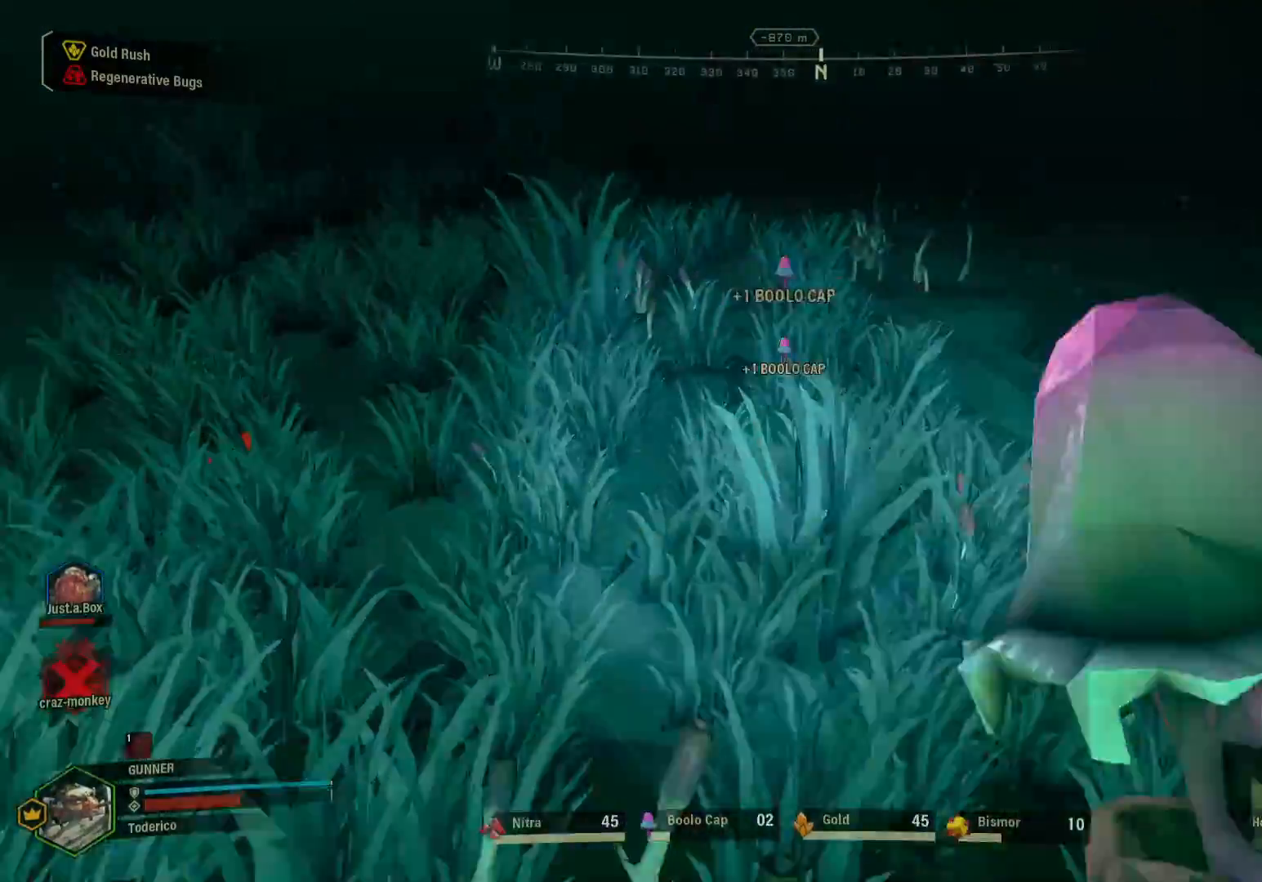
{"keys": ["shift", "w"], "events": [[33, "e", "up"], [217, "f", "down"], [333, "f", "up"]]}
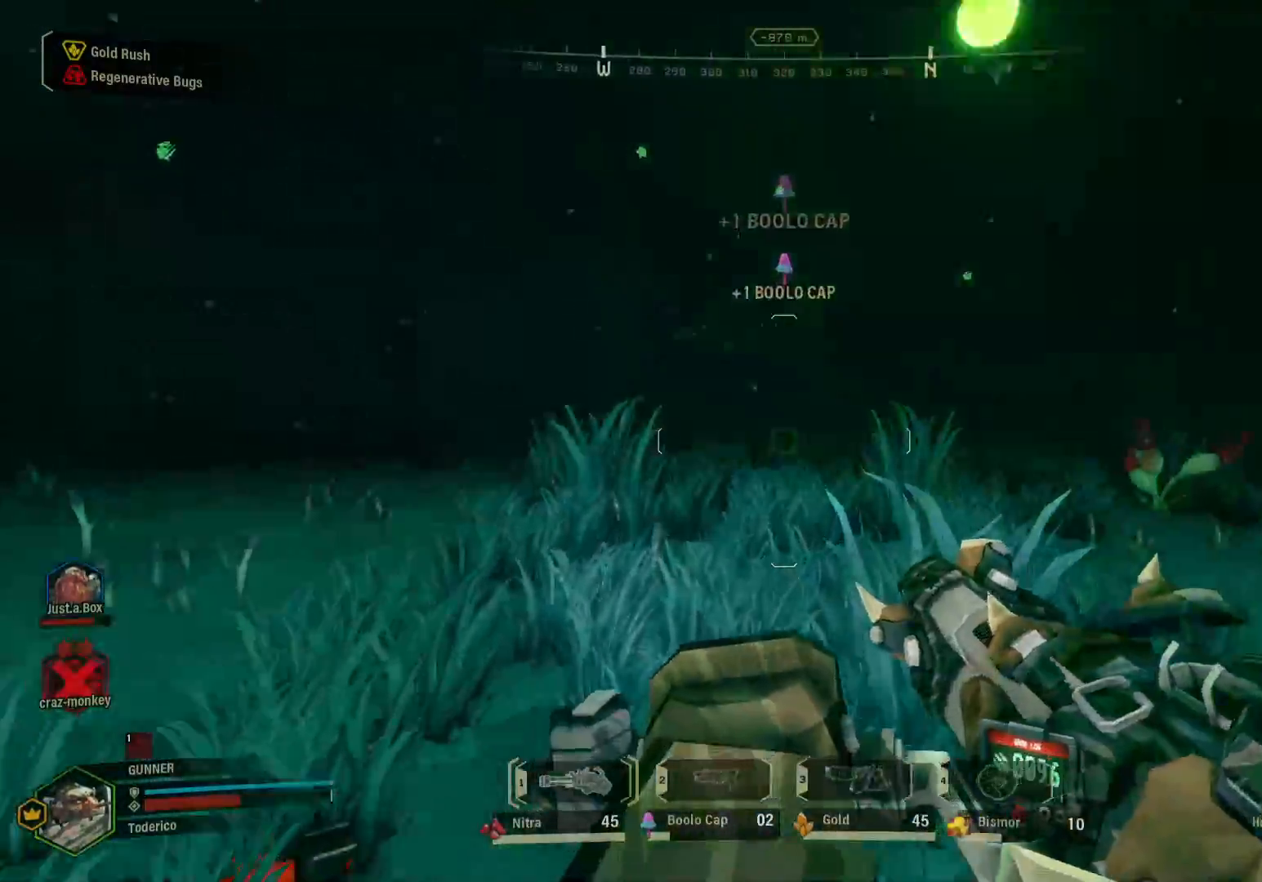
{"keys": ["shift", "w"], "events": [[133, "d", "down"], [467, "d", "up"]]}
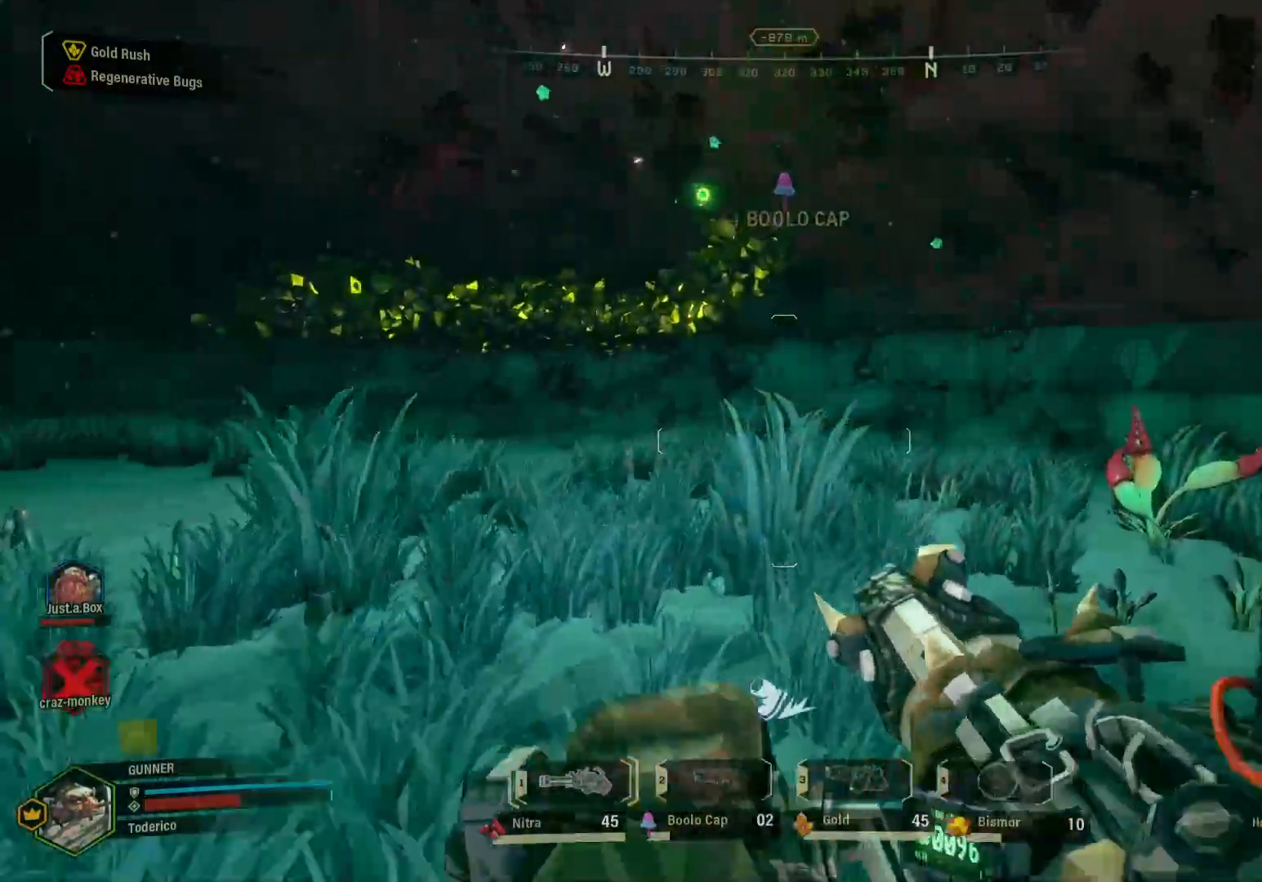
{"keys": ["d", "shift", "w"], "events": [[233, "d", "down"]]}
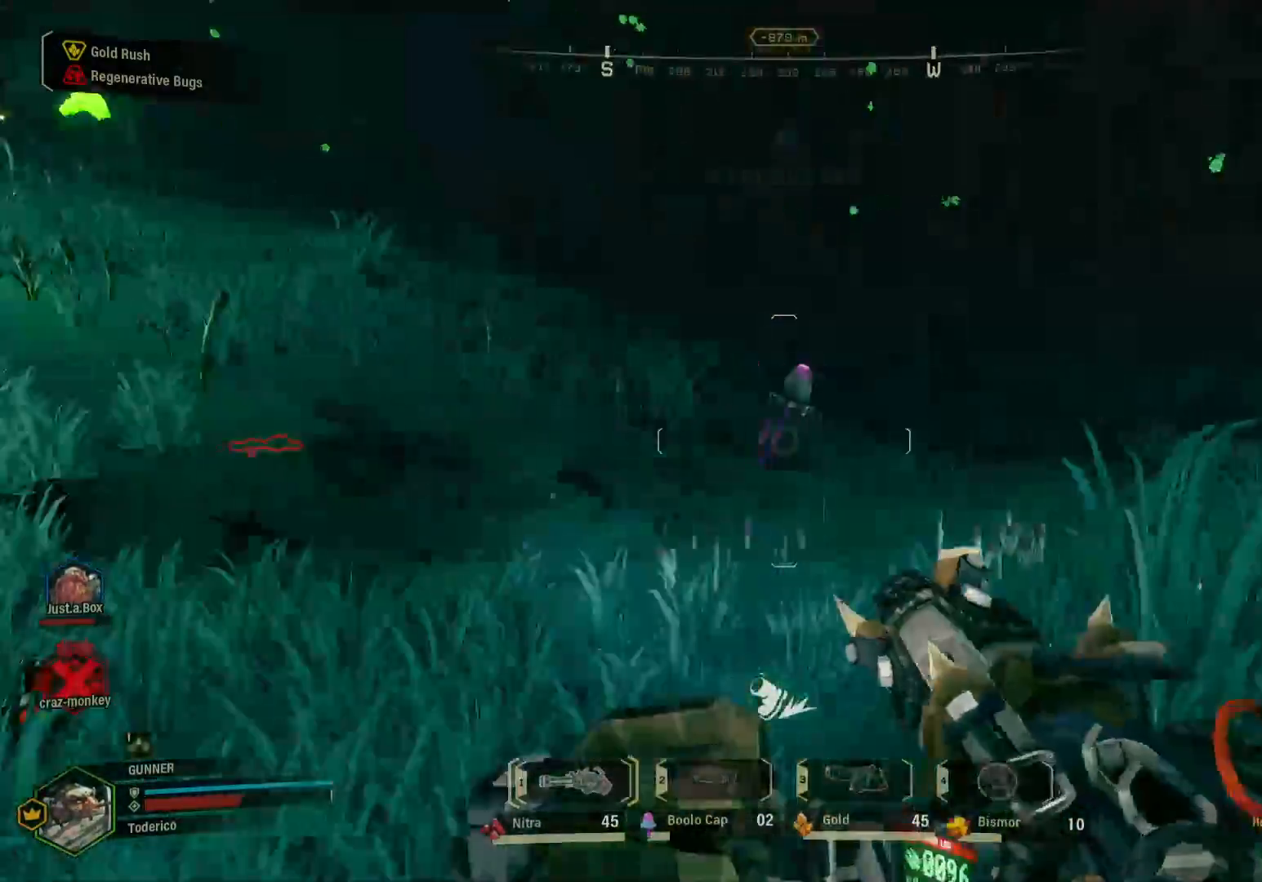
{"keys": ["d", "shift", "w"], "events": []}
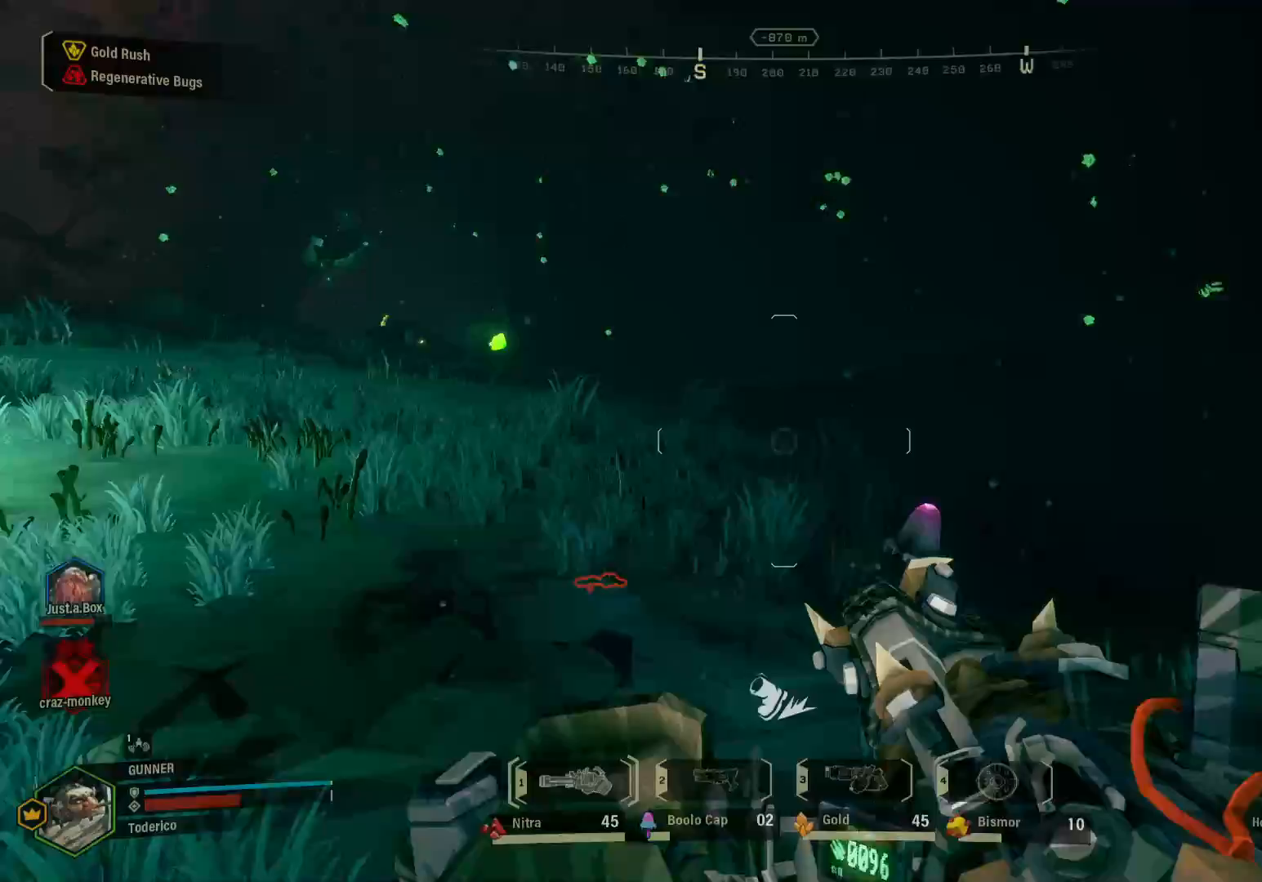
{"keys": ["d", "shift", "w"], "events": []}
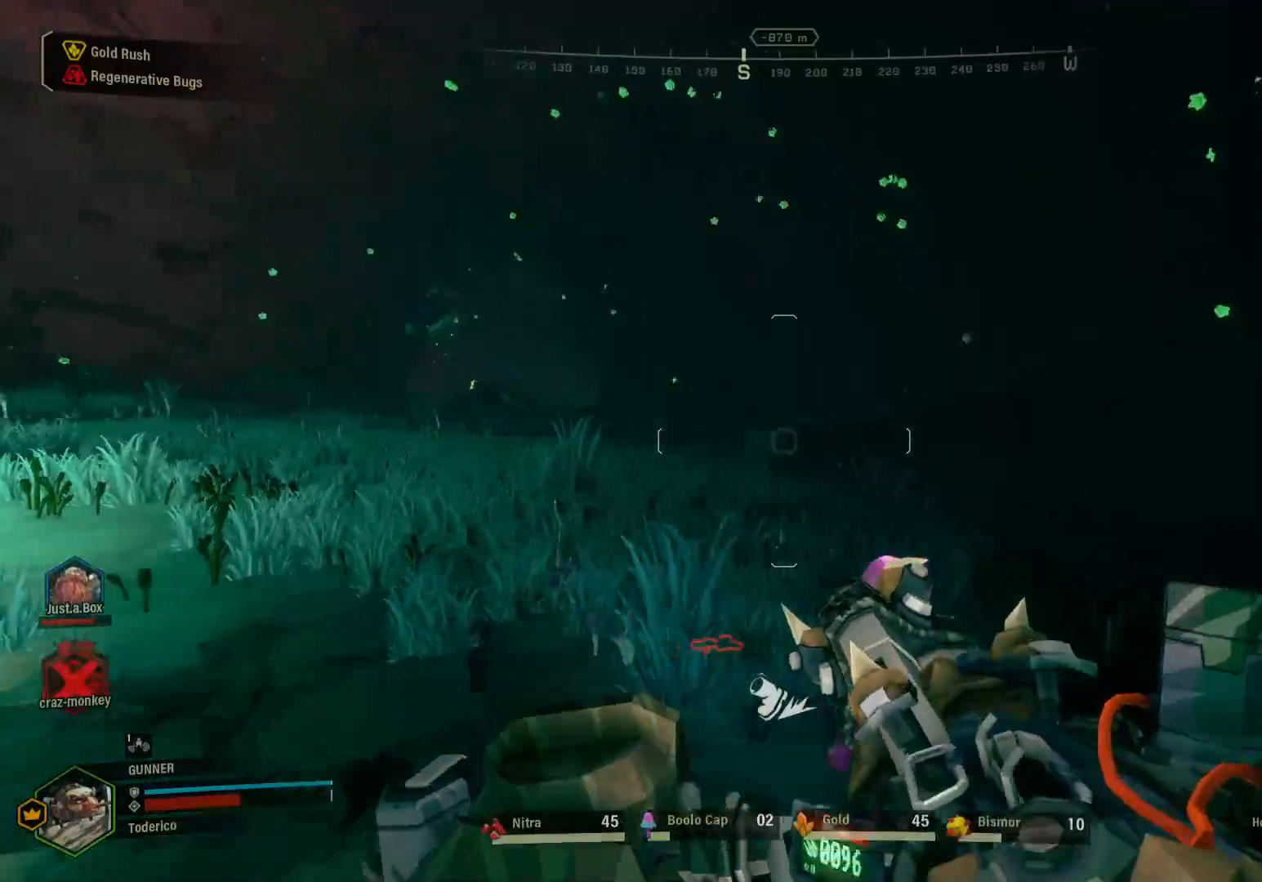
{"keys": ["shift", "w"], "events": [[167, "d", "up"], [350, "e", "down"], [433, "e", "up"]]}
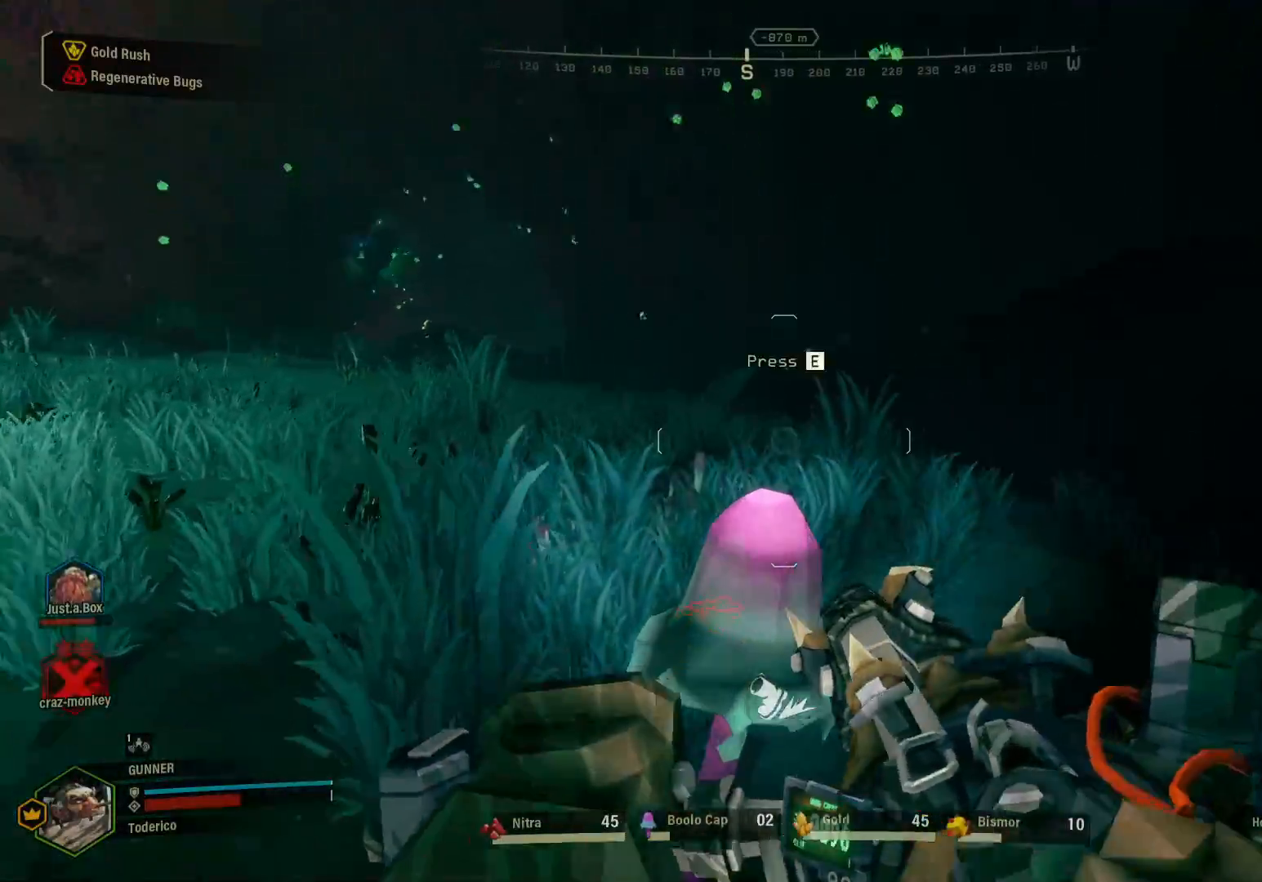
{"keys": ["a", "shift", "w"], "events": [[17, "e", "down"], [117, "a", "down"], [117, "e", "up"], [367, "f", "down"], [450, "f", "up"]]}
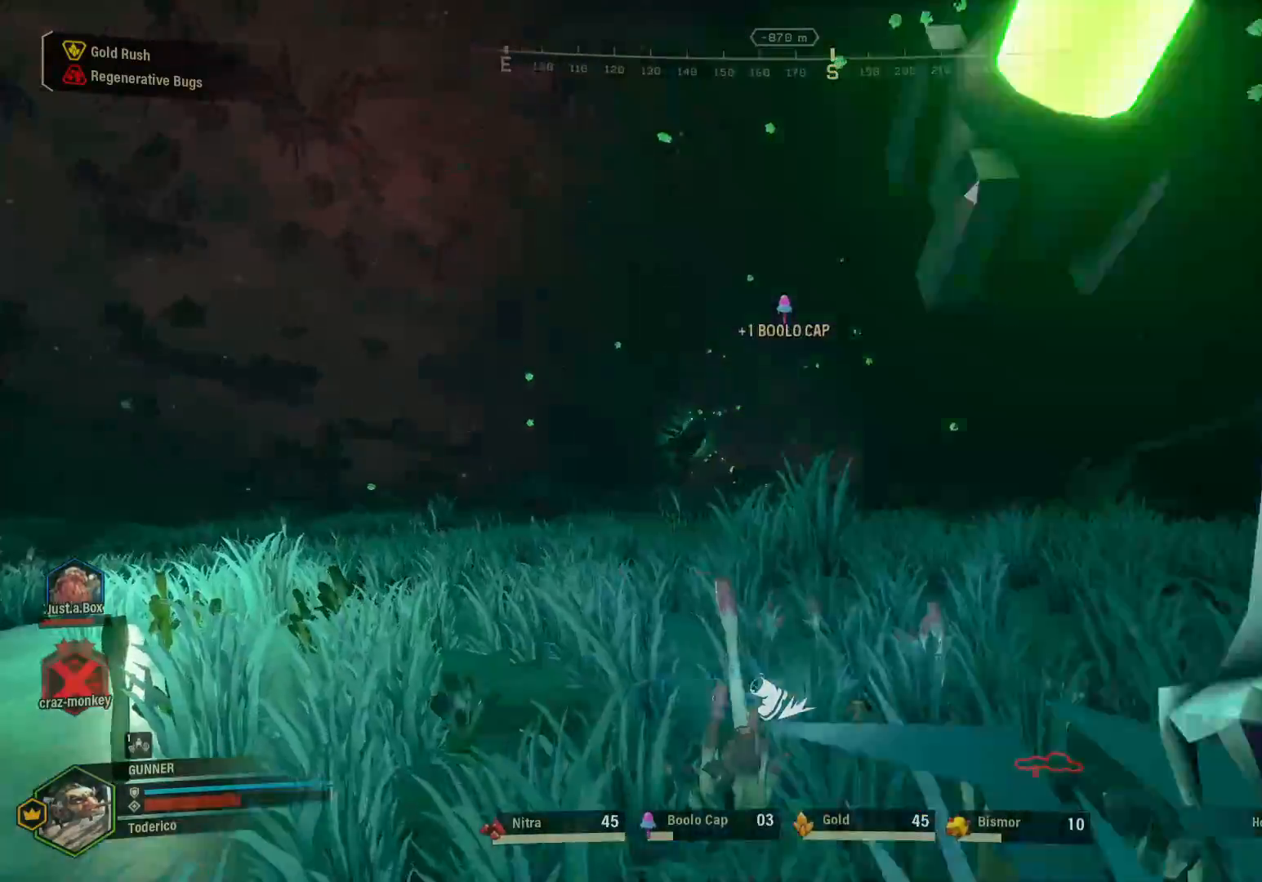
{"keys": ["a", "shift", "w"], "events": [[50, "f", "down"], [117, "f", "up"]]}
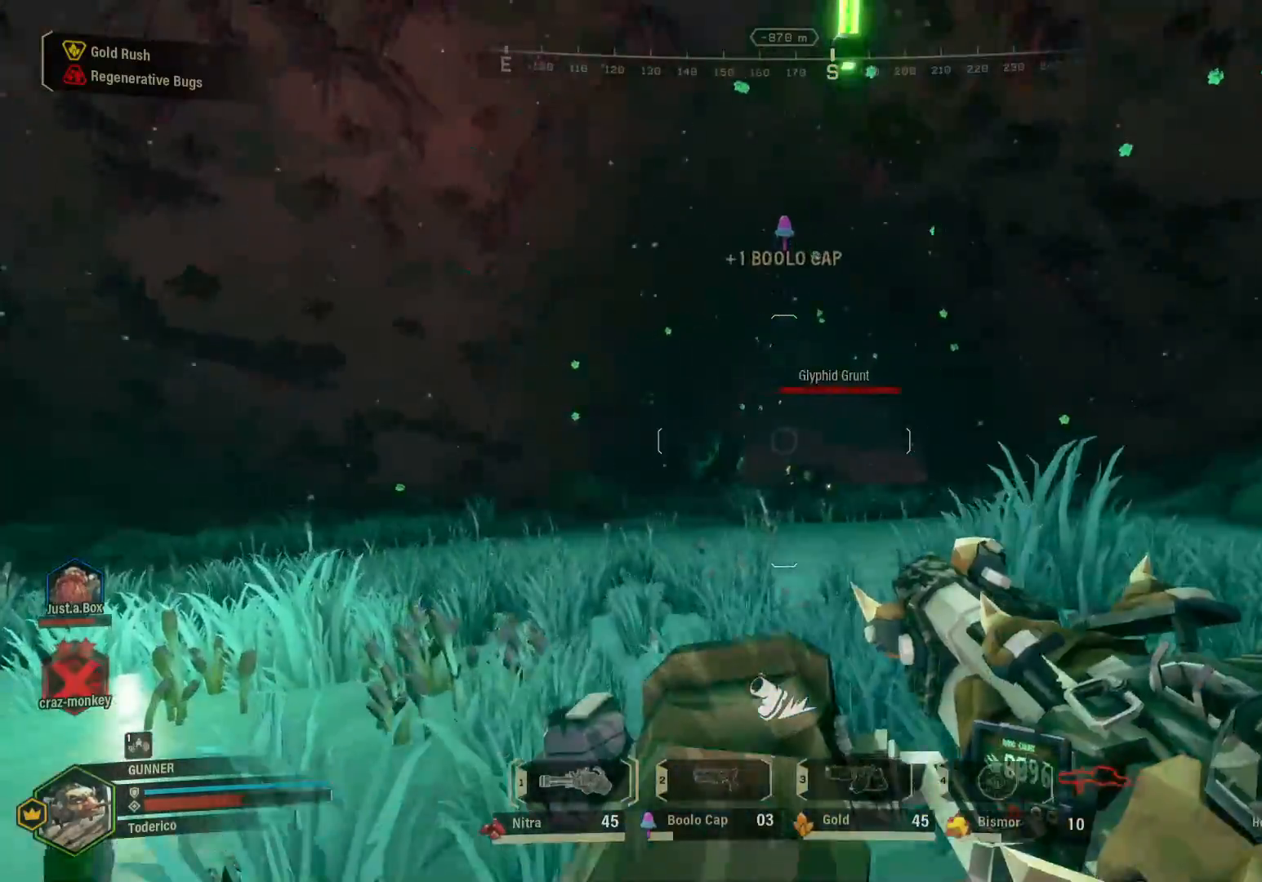
{"keys": ["a", "shift"], "events": [[500, "w", "up"]]}
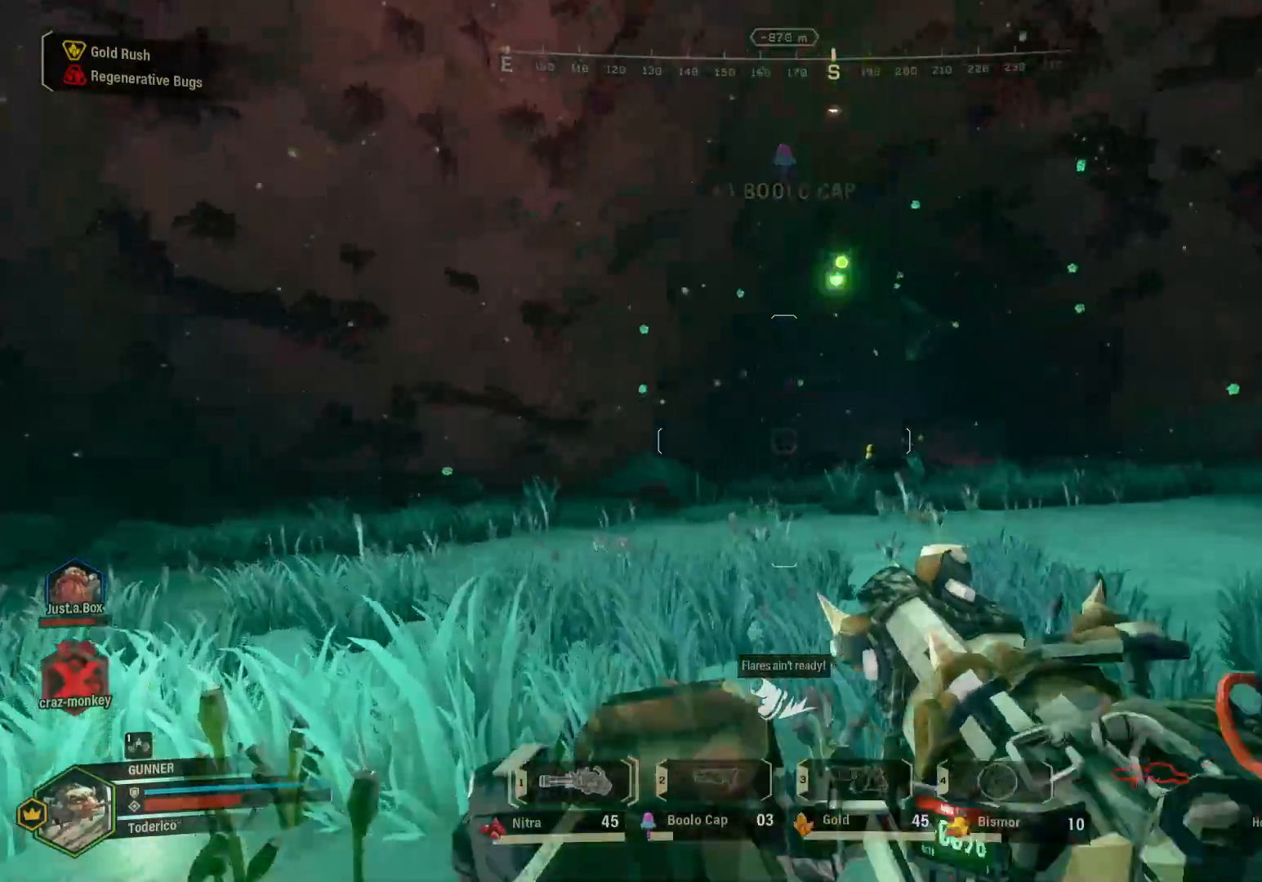
{"keys": ["a"], "events": [[283, "shift", "up"]]}
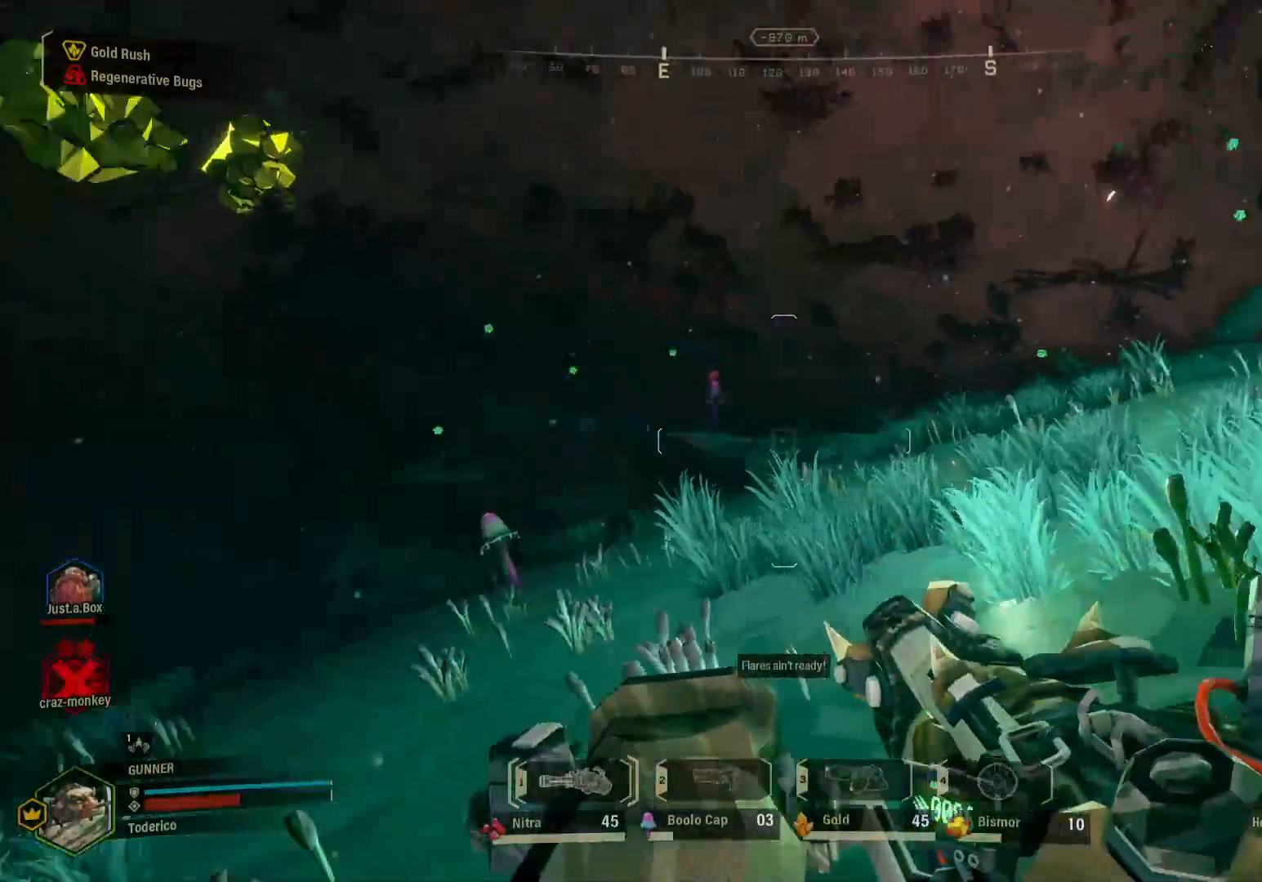
{"keys": ["a"], "events": []}
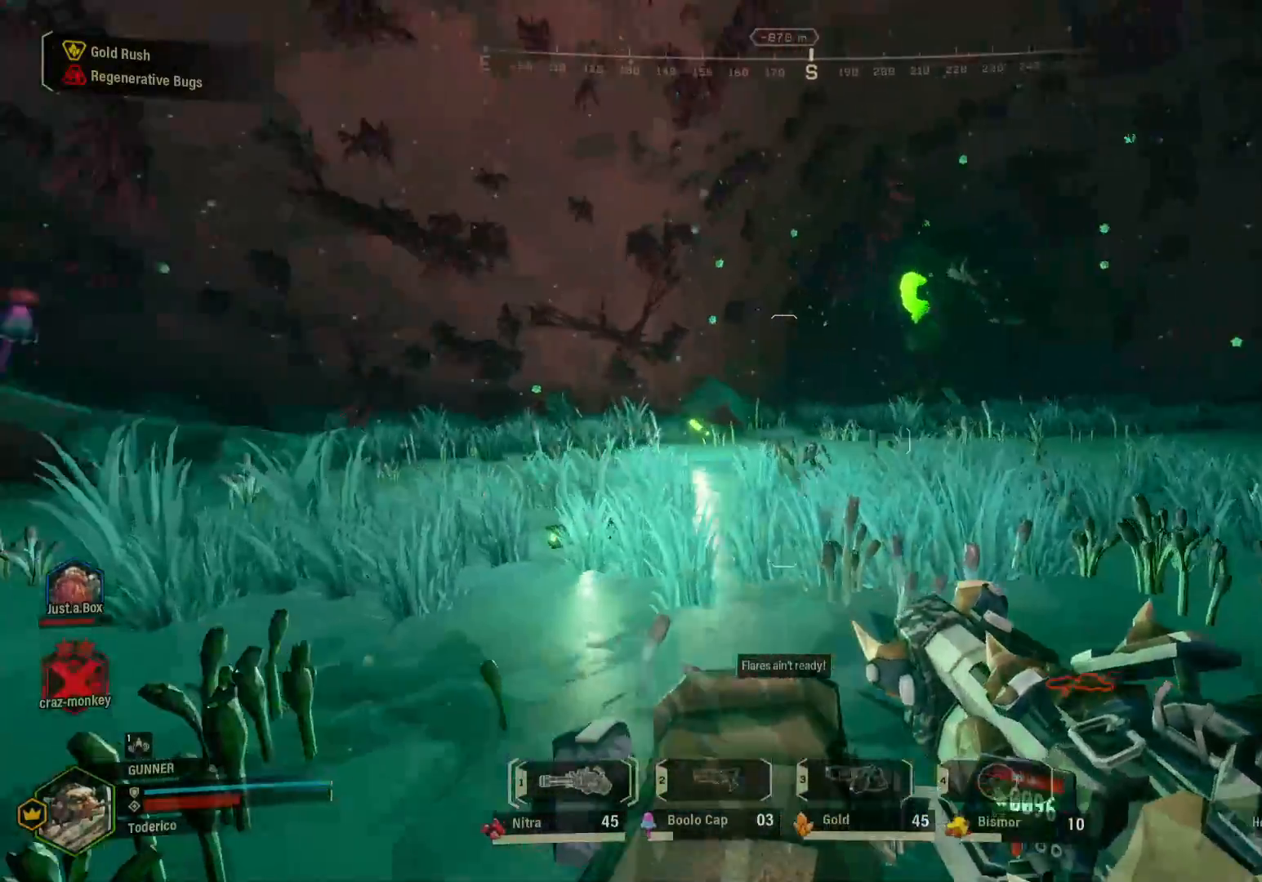
{"keys": ["5", "a", "s"], "events": [[100, "s", "down"], [467, "5", "down"]]}
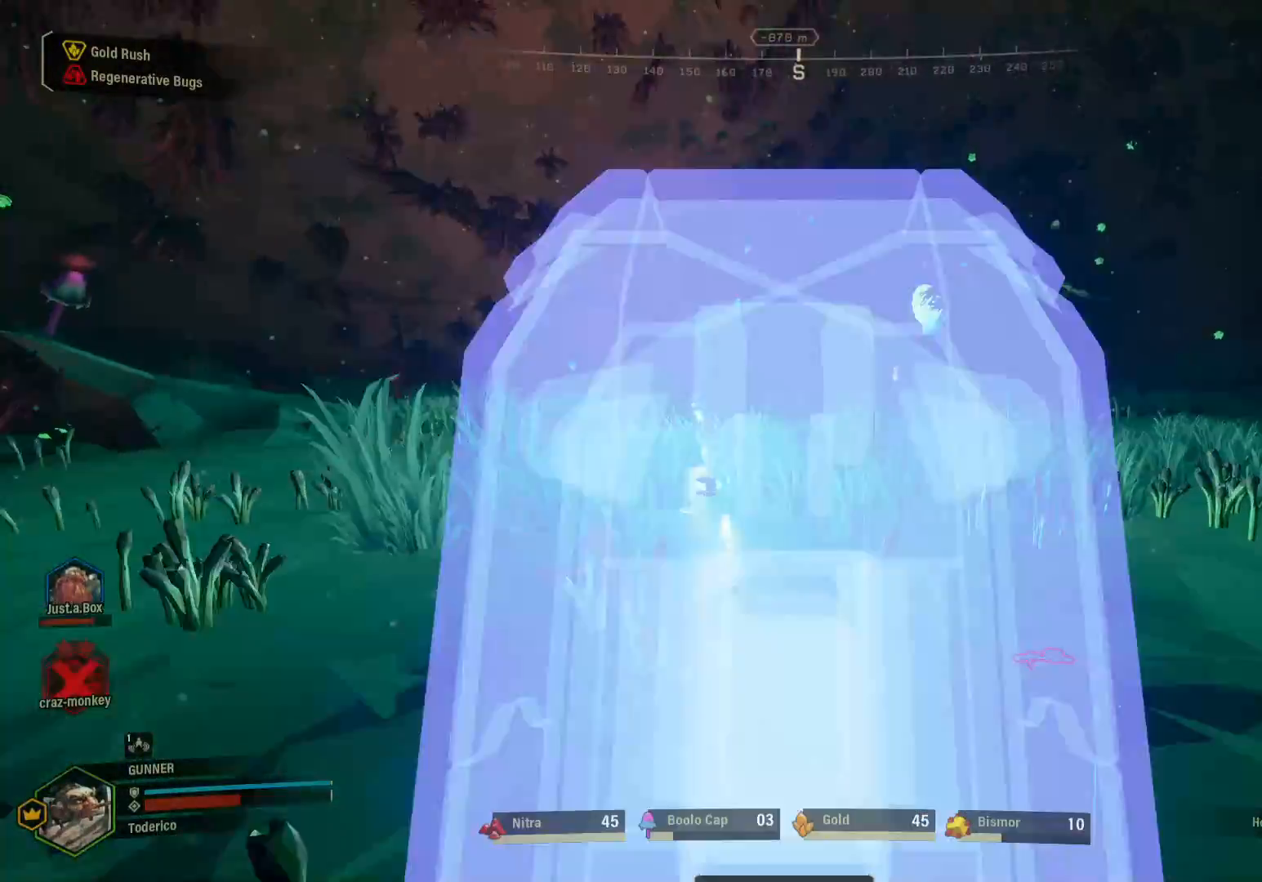
{"keys": ["a"], "events": [[67, "5", "up"], [383, "s", "up"]]}
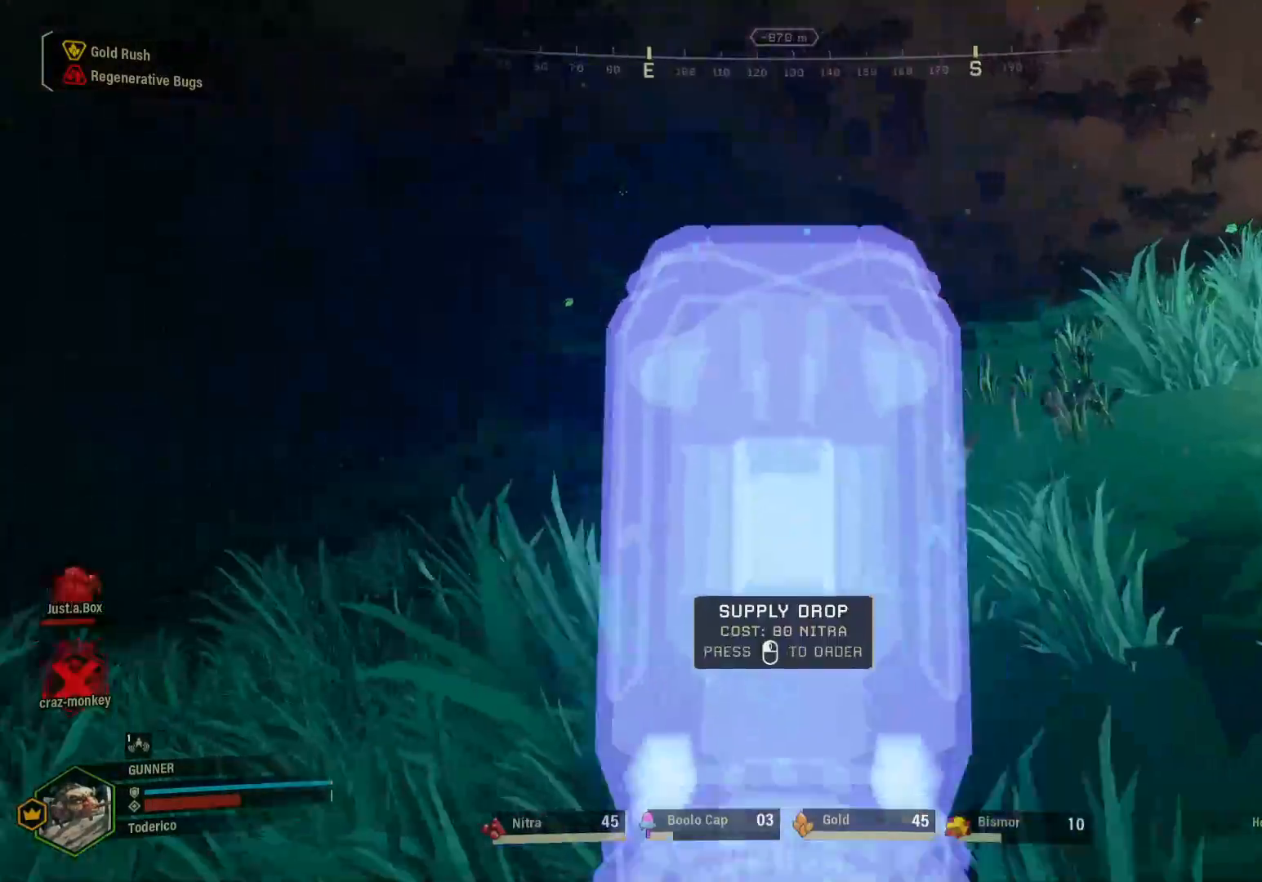
{"keys": ["d", "s"], "events": [[167, "s", "down"], [217, "a", "up"], [383, "d", "down"]]}
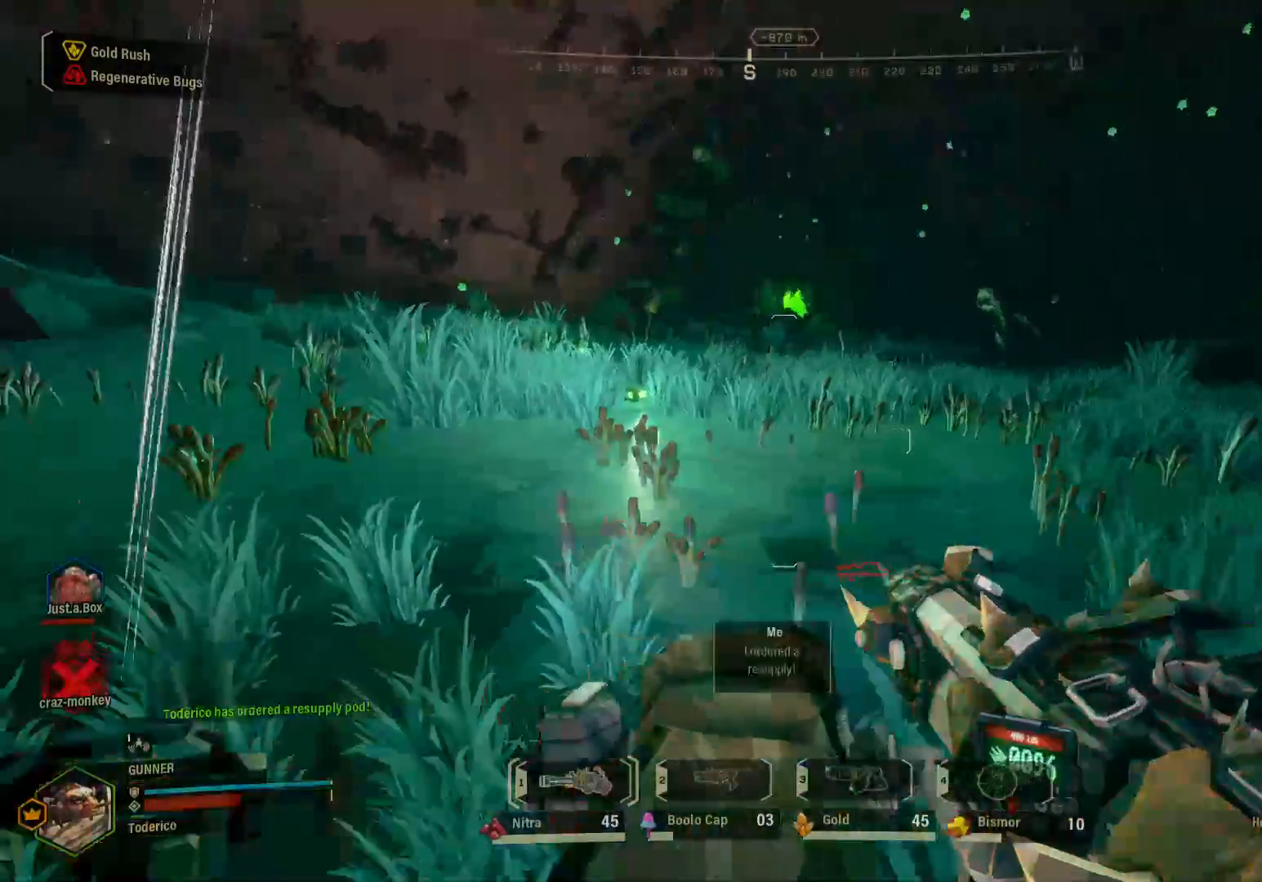
{"keys": ["d"], "events": [[167, "s", "up"]]}
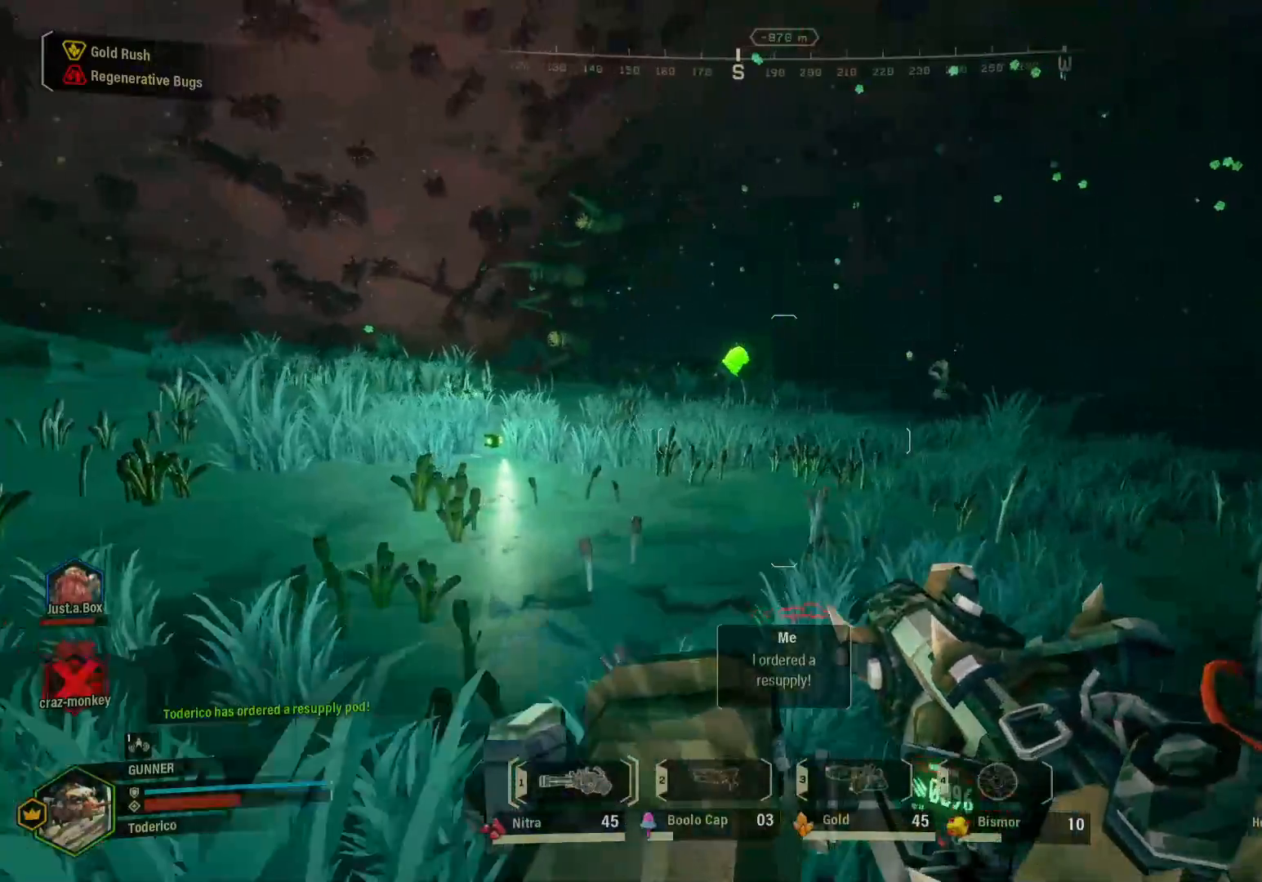
{"keys": ["s"], "events": [[100, "s", "down"], [450, "d", "up"]]}
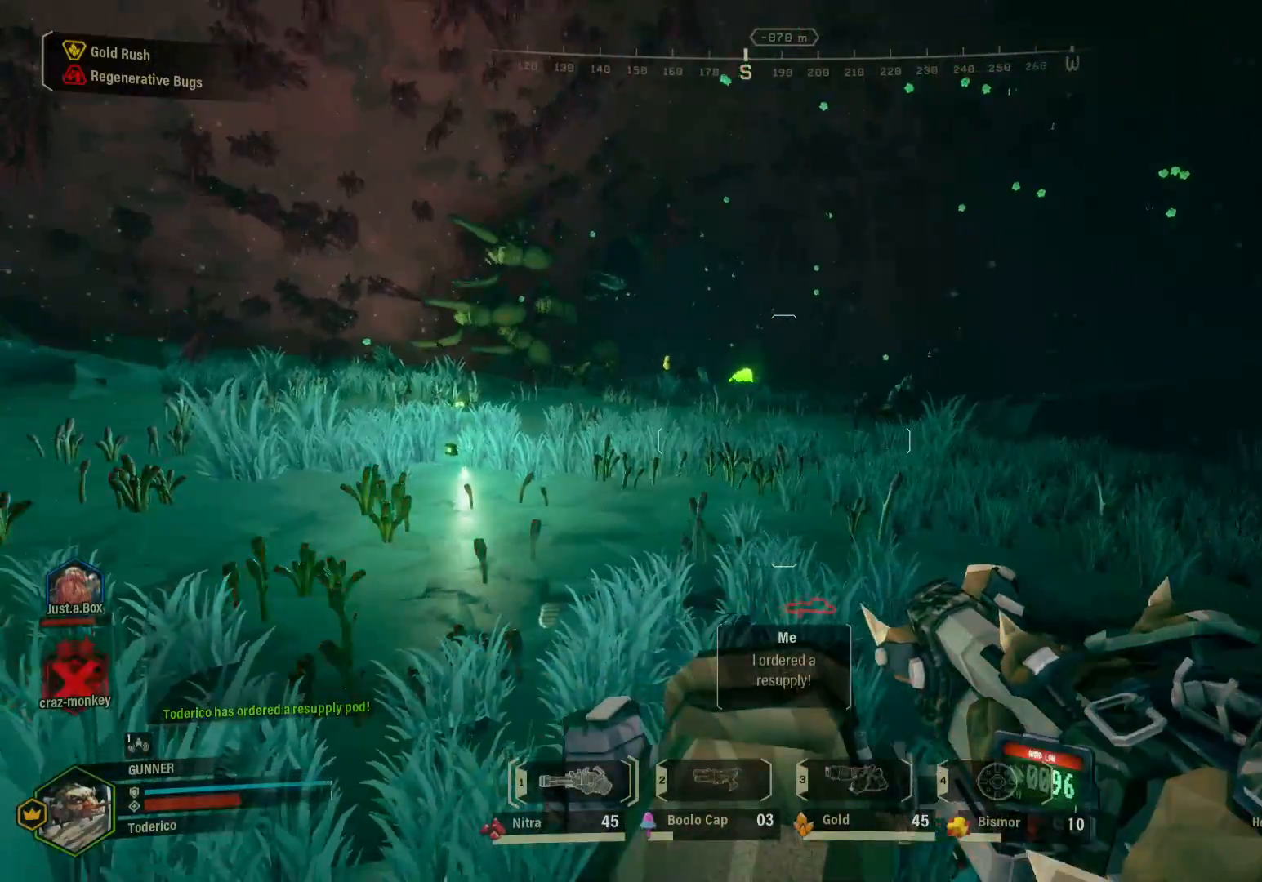
{"keys": ["a", "g", "s"], "events": [[50, "a", "down"], [417, "g", "down"]]}
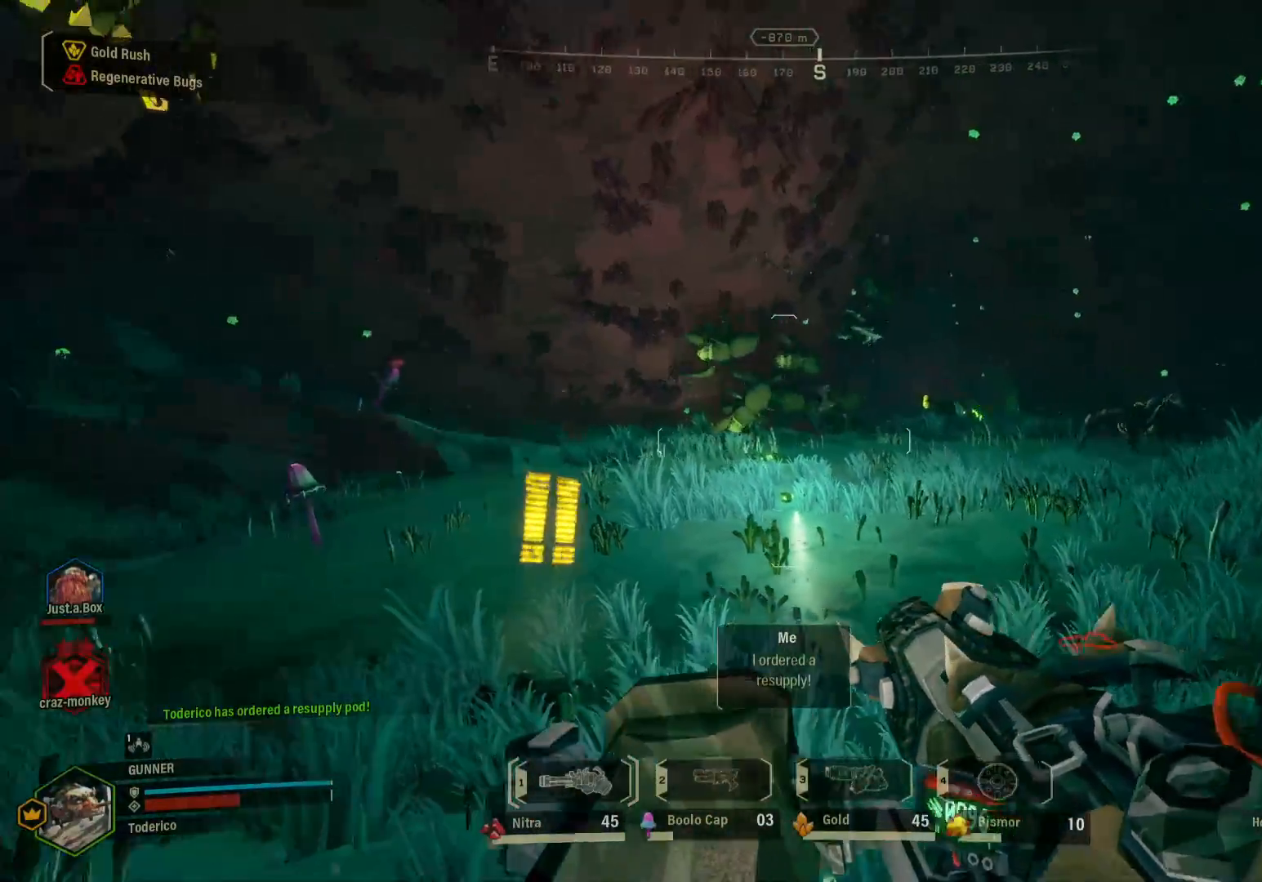
{"keys": ["a"], "events": [[267, "g", "up"], [283, "s", "up"]]}
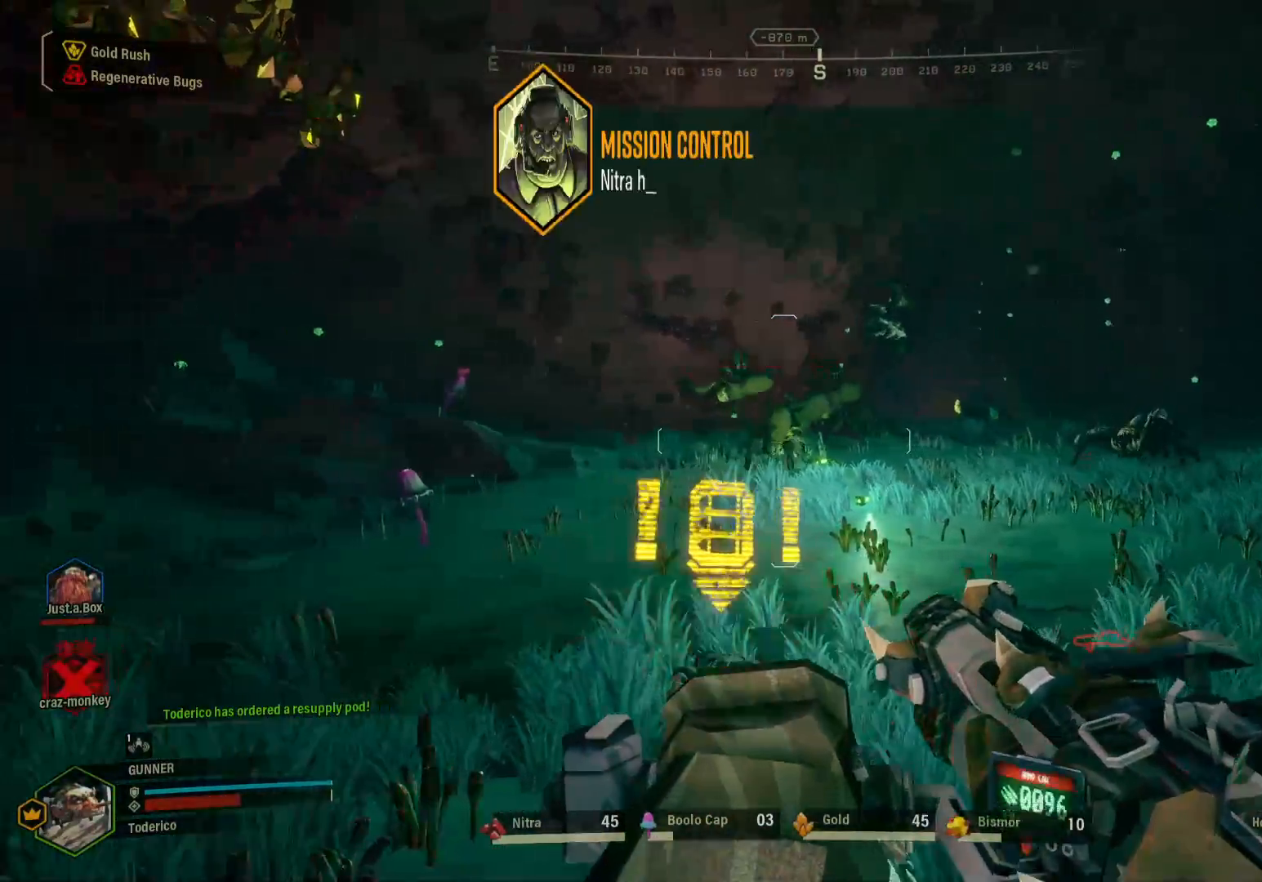
{"keys": ["a"], "events": [[300, "1", "down"], [383, "1", "up"]]}
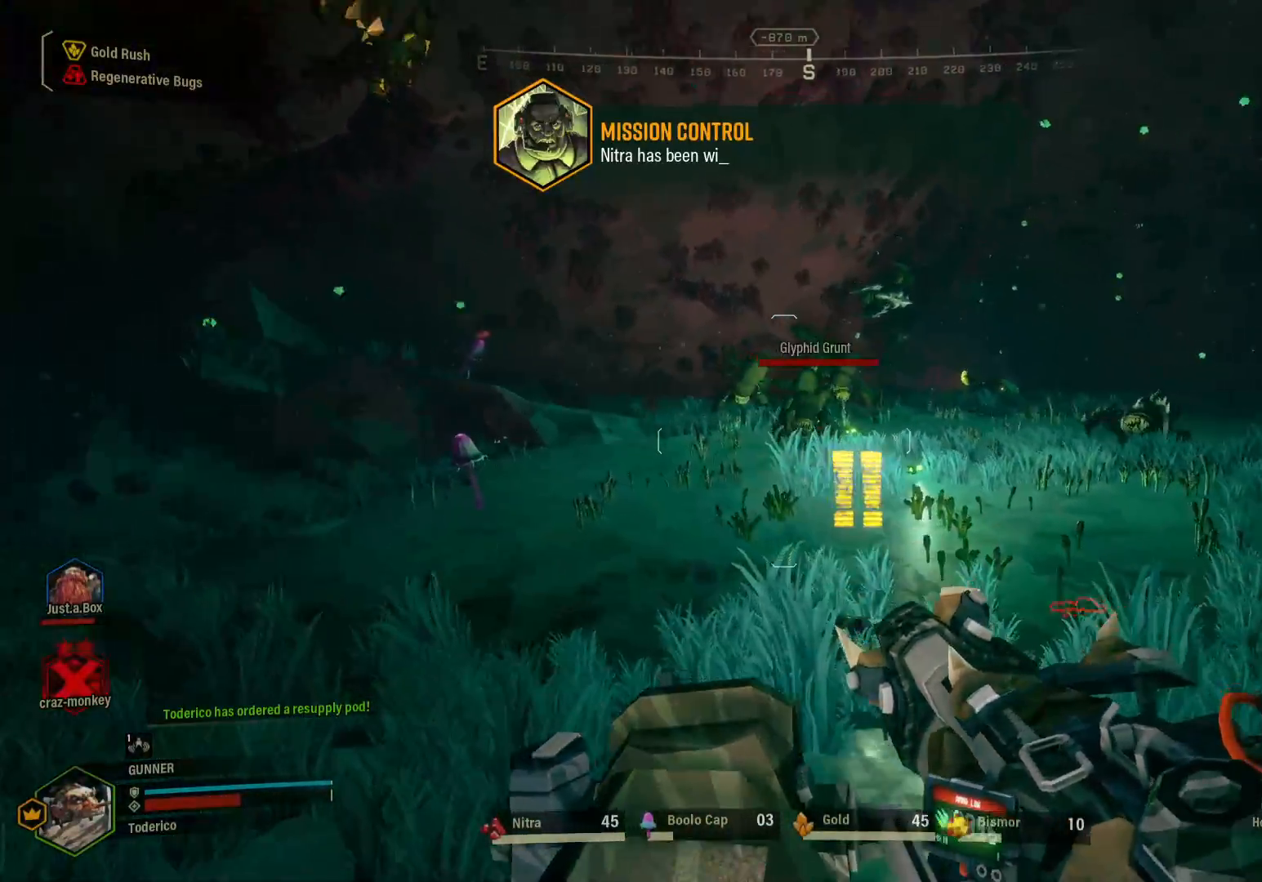
{"keys": ["a"], "events": []}
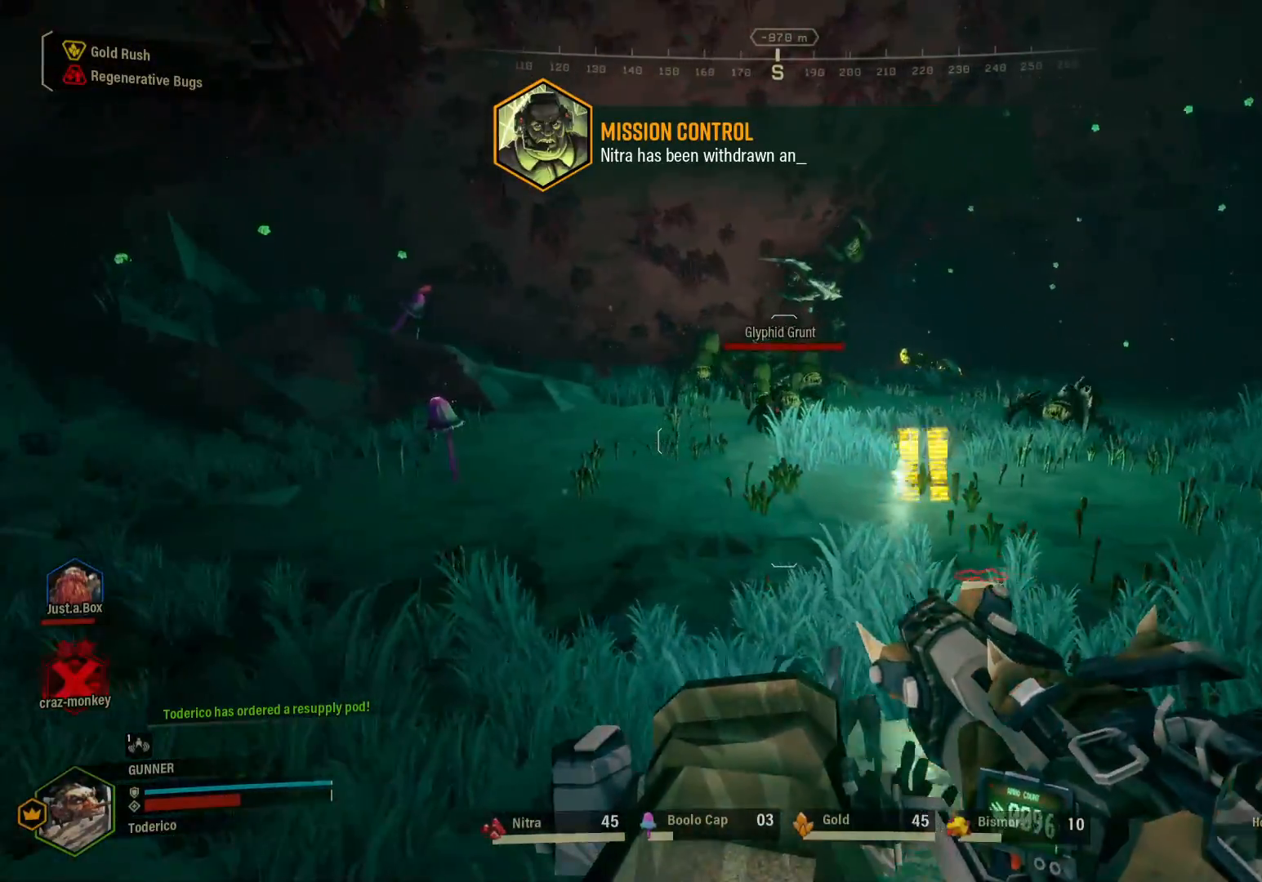
{"keys": ["a", "w"], "events": [[367, "w", "down"]]}
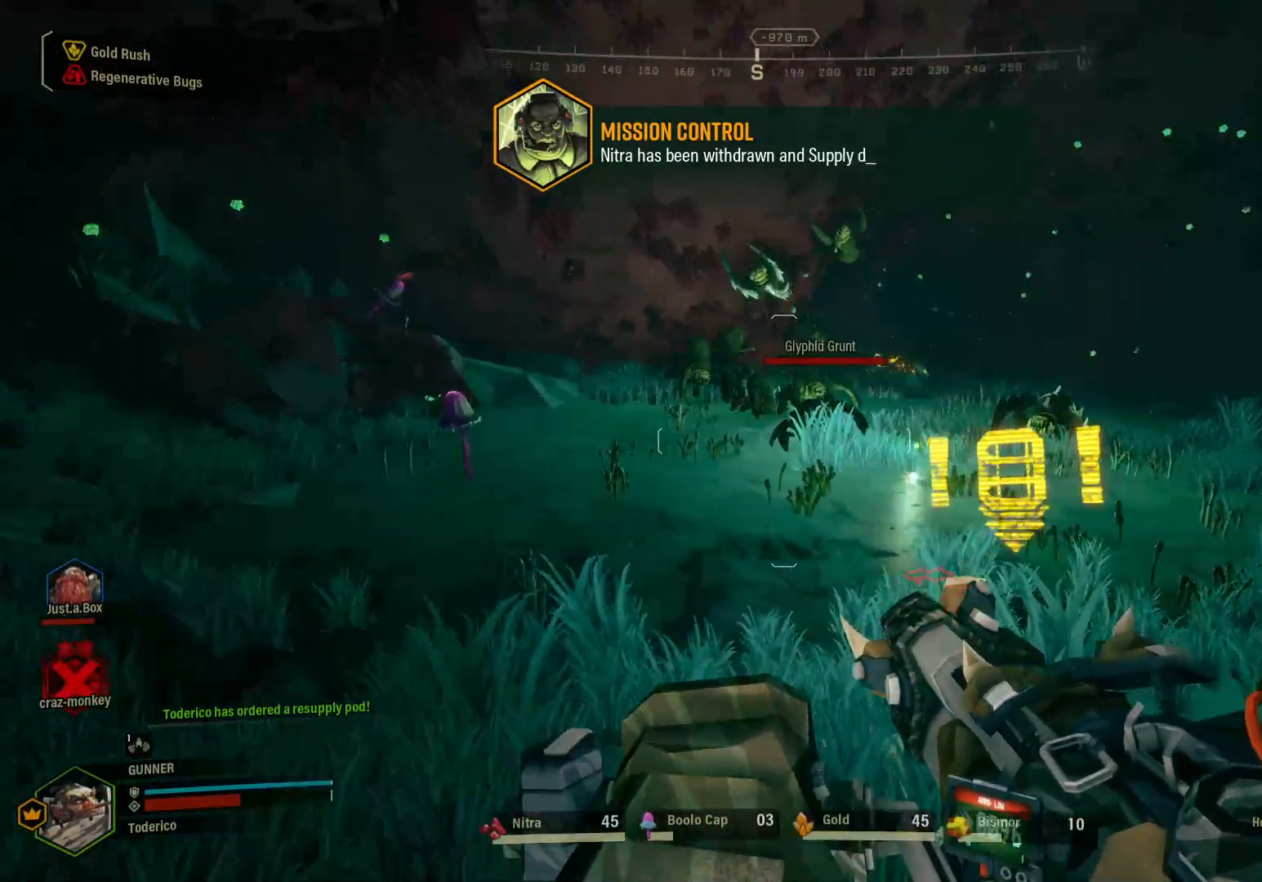
{"keys": ["w"], "events": [[483, "a", "up"]]}